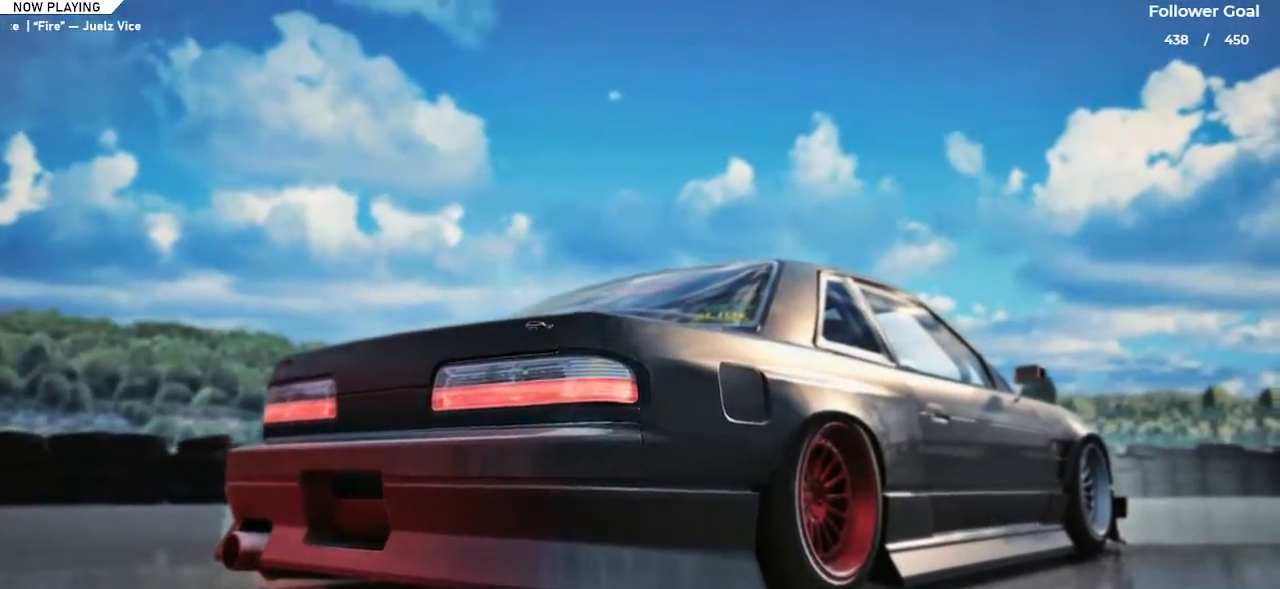
Gameplay with keyboard; each line is a JSON object with the keys held at the frame after it. "events" lists presses ("down") and releases ("up") of "a", "alt", "c", "caps_lock", "ctrl", "d", "down", "e", "left", "q", "right", "s", "shift", "space", "tab", "up", "v", "w", "x" and "z" between this image and that frame as [ms after this image, input, new state], when the widget could be followed in between. No other keys are recorded. Mouse input is not recorded.
{"keys": [], "events": []}
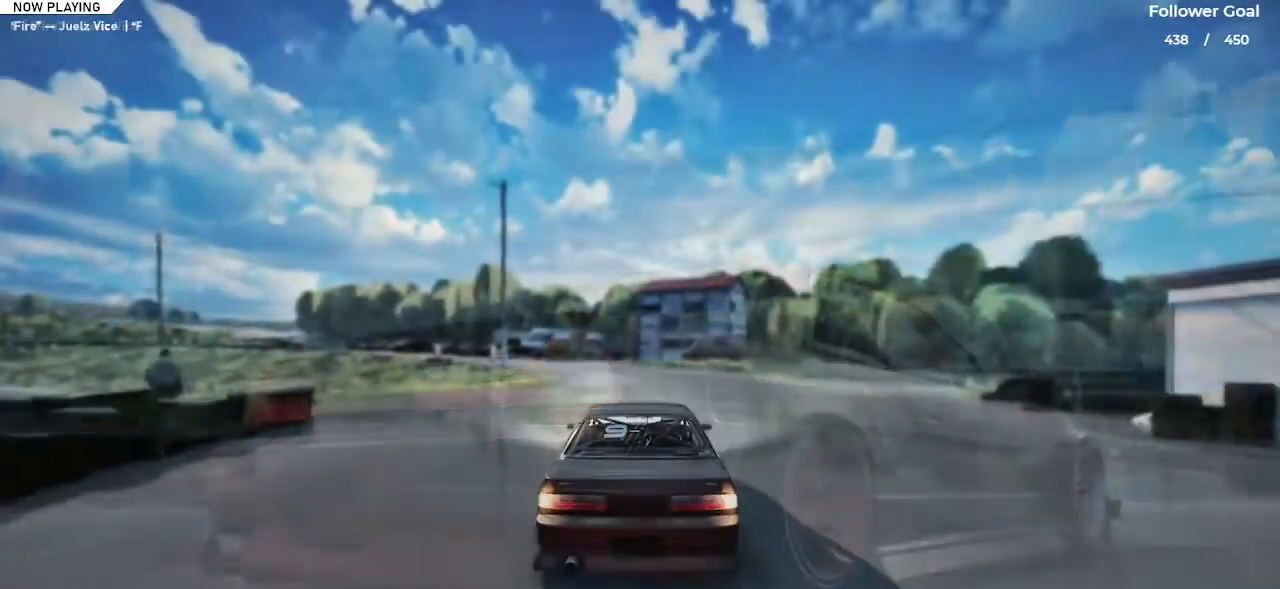
{"keys": ["left", "up"], "events": [[451, "left", "down"], [451, "up", "down"]]}
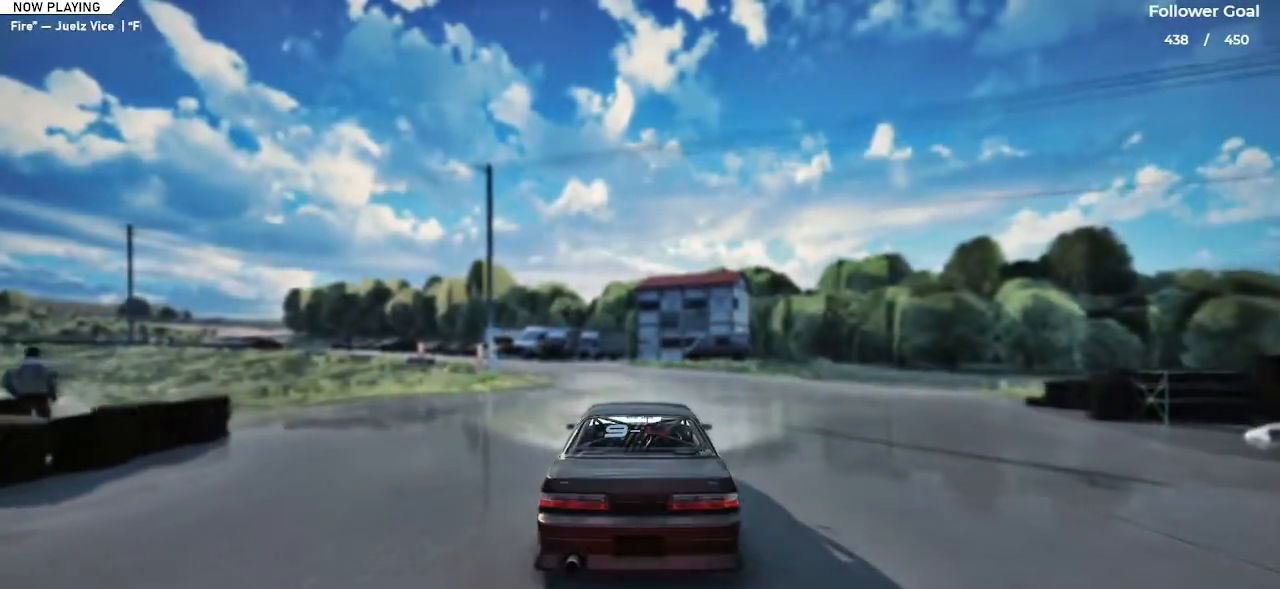
{"keys": ["left", "up"], "events": []}
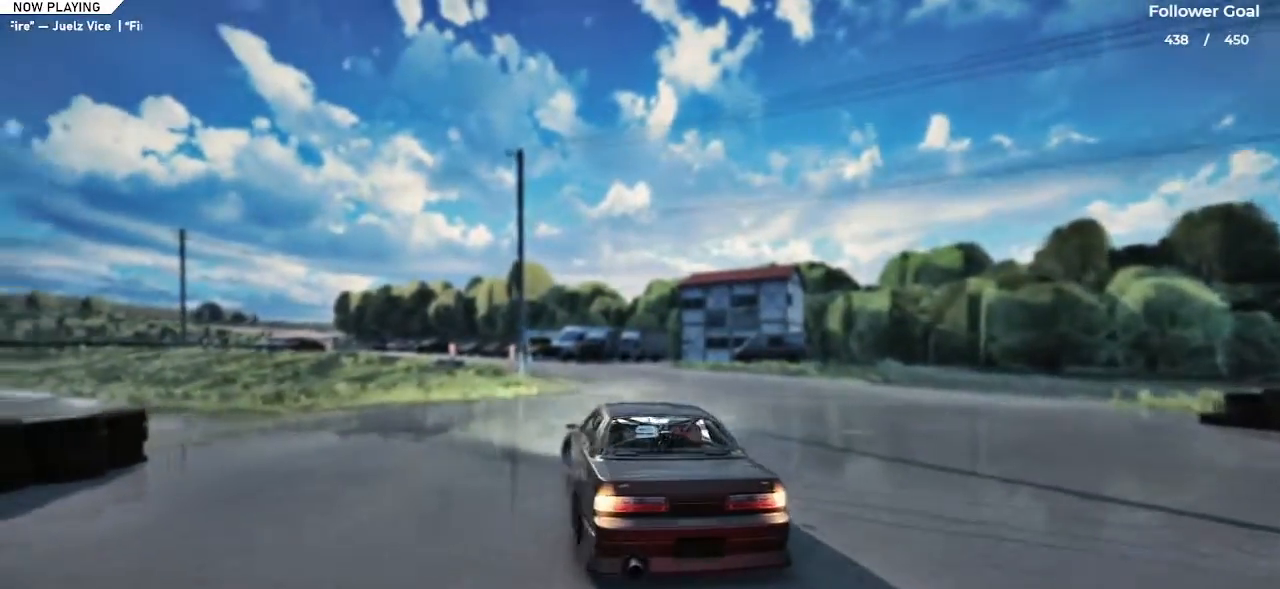
{"keys": ["left", "up"], "events": [[17, "up", "up"], [434, "up", "down"]]}
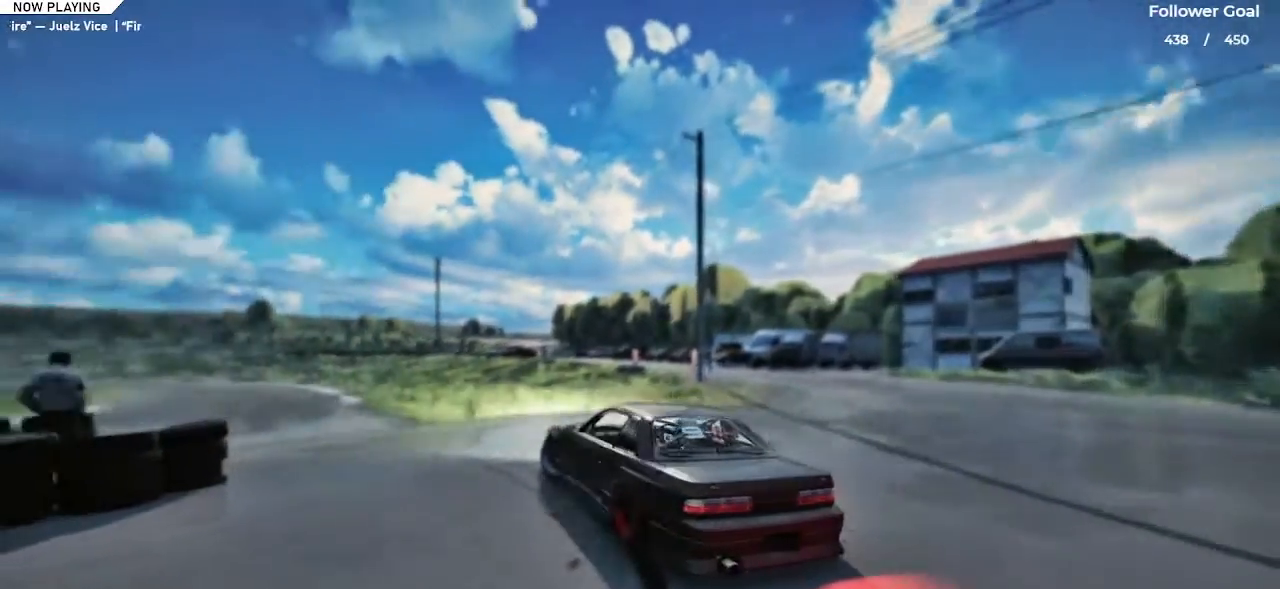
{"keys": [], "events": [[17, "left", "up"], [167, "up", "up"]]}
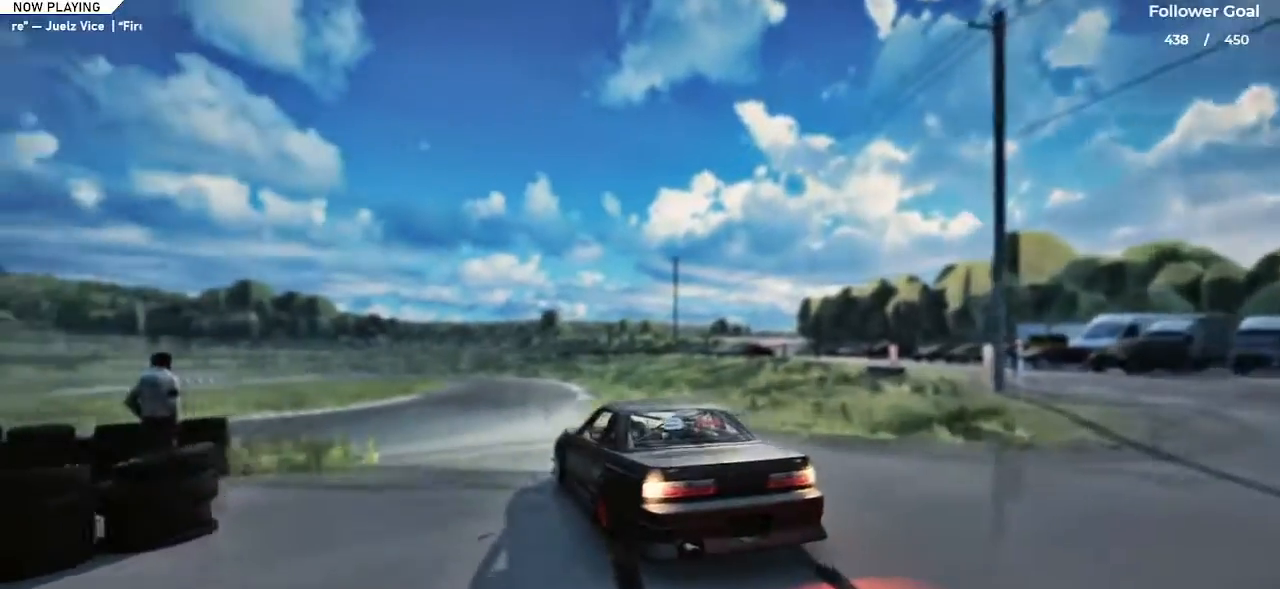
{"keys": [], "events": []}
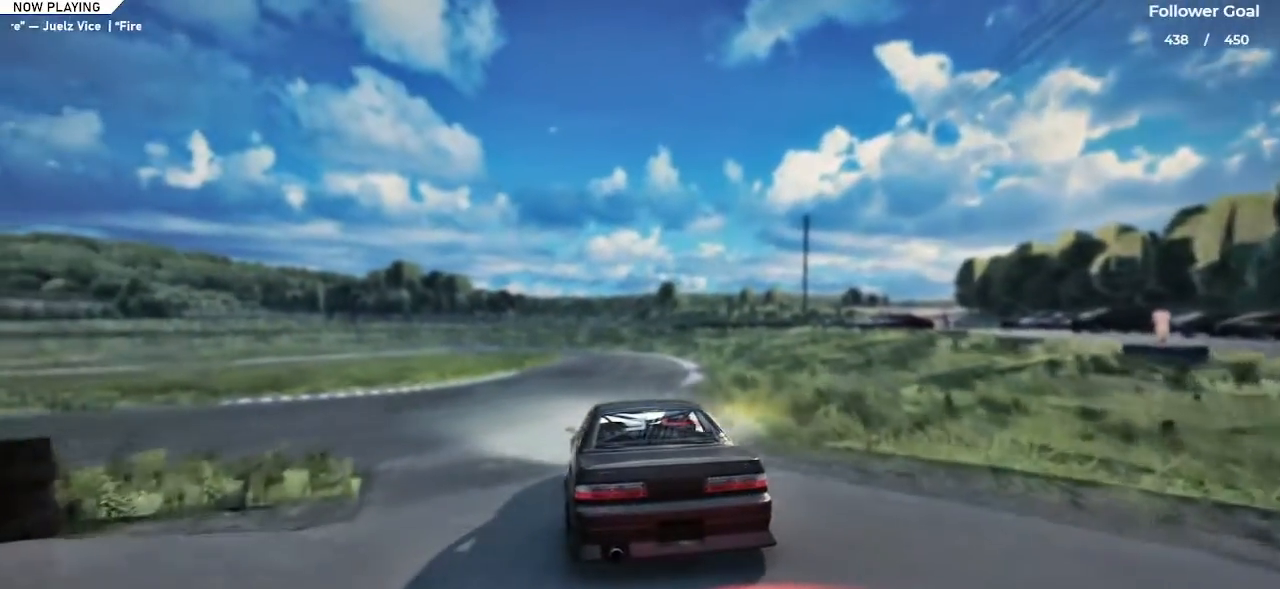
{"keys": ["up"], "events": [[284, "up", "down"]]}
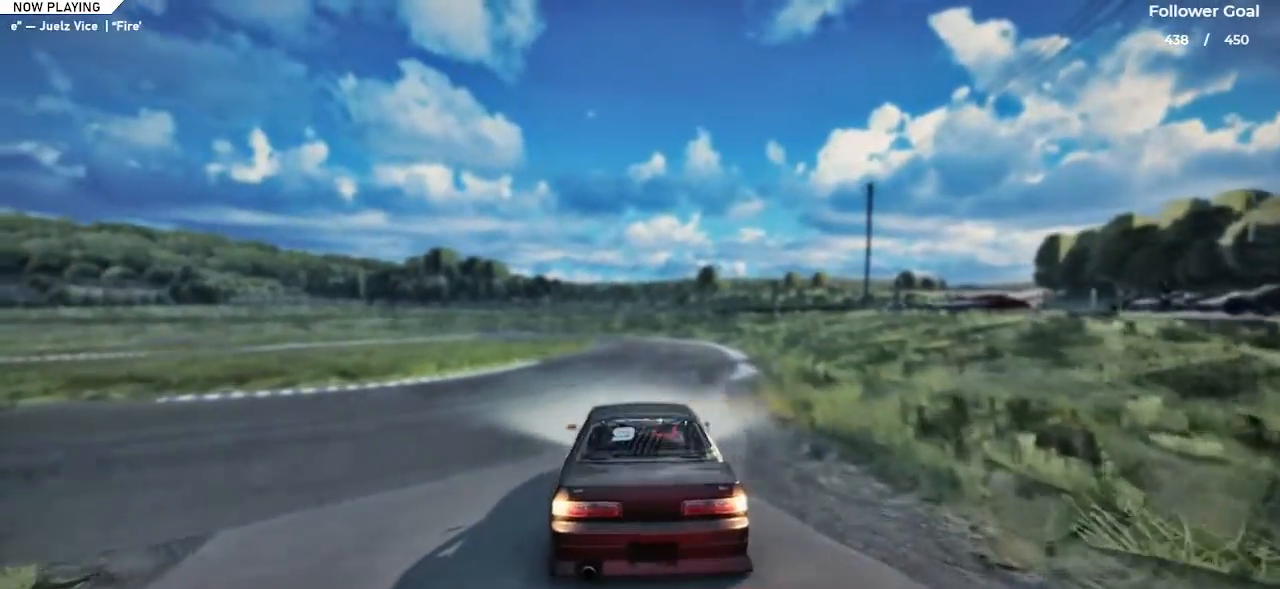
{"keys": ["up"], "events": [[17, "right", "down"], [484, "right", "up"]]}
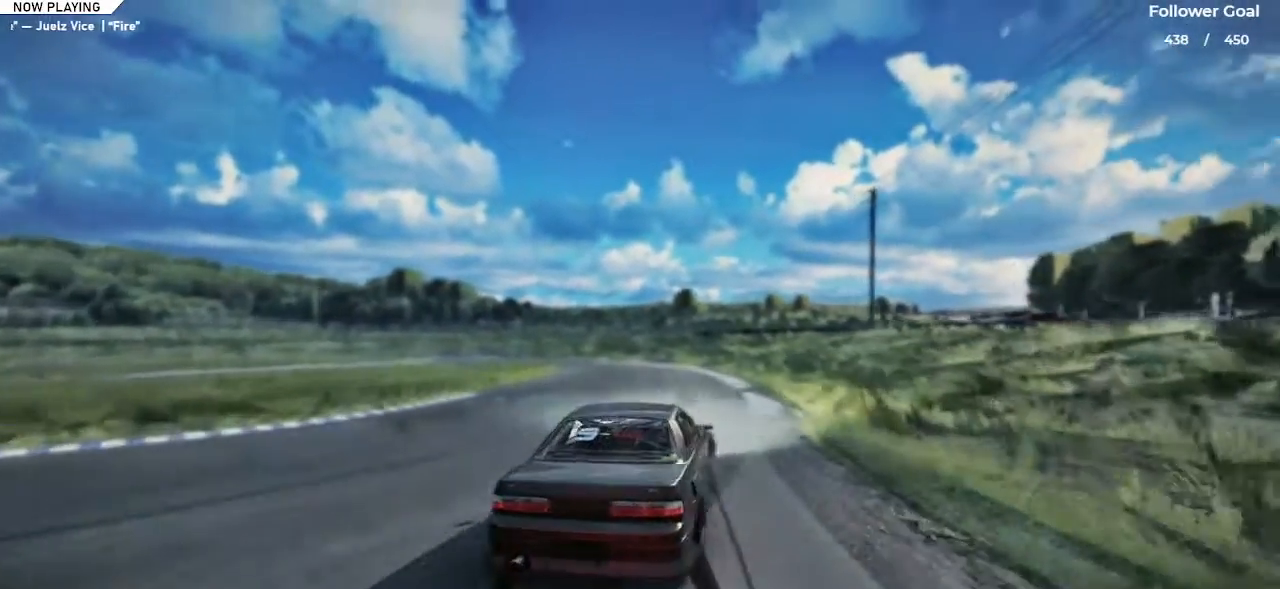
{"keys": ["left", "up"], "events": [[167, "left", "down"]]}
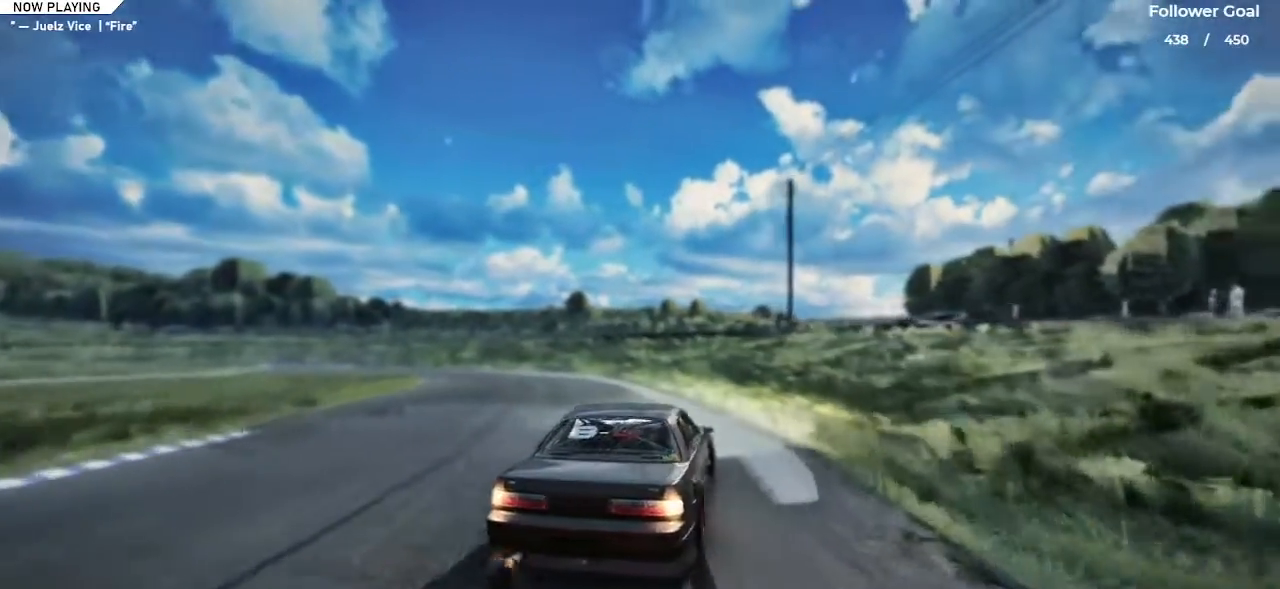
{"keys": ["up"], "events": [[334, "shift", "down"], [434, "shift", "up"], [484, "left", "up"]]}
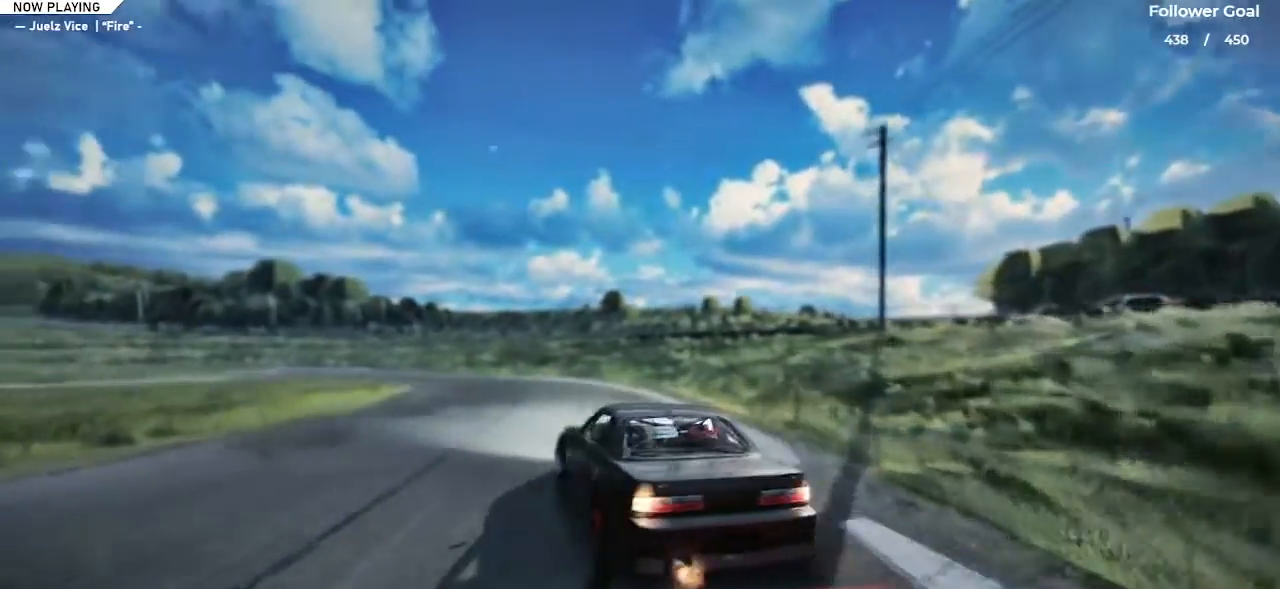
{"keys": ["right", "up"], "events": [[167, "right", "down"]]}
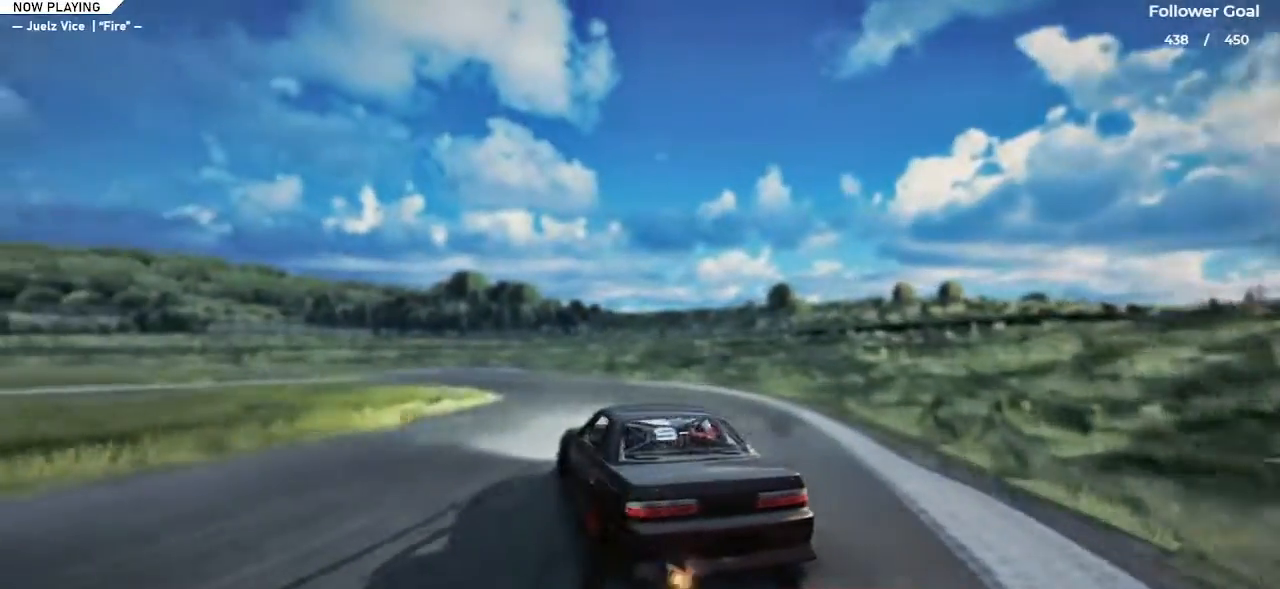
{"keys": ["left", "space"], "events": [[234, "right", "up"], [317, "left", "down"], [317, "space", "down"], [317, "up", "up"]]}
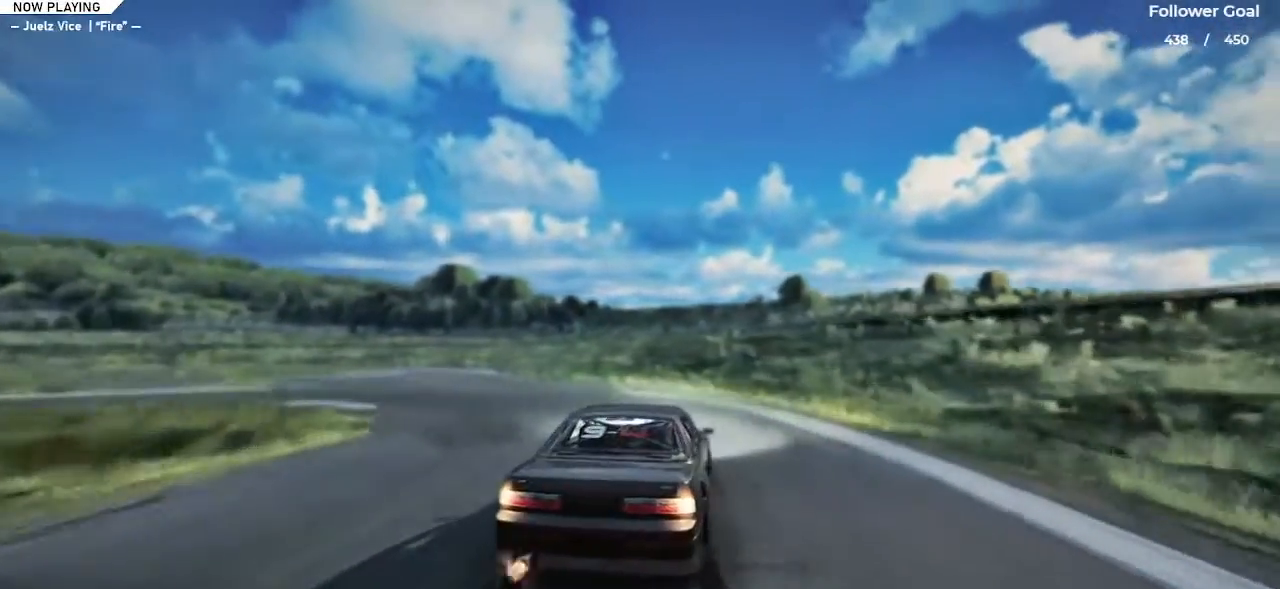
{"keys": ["left", "space"], "events": []}
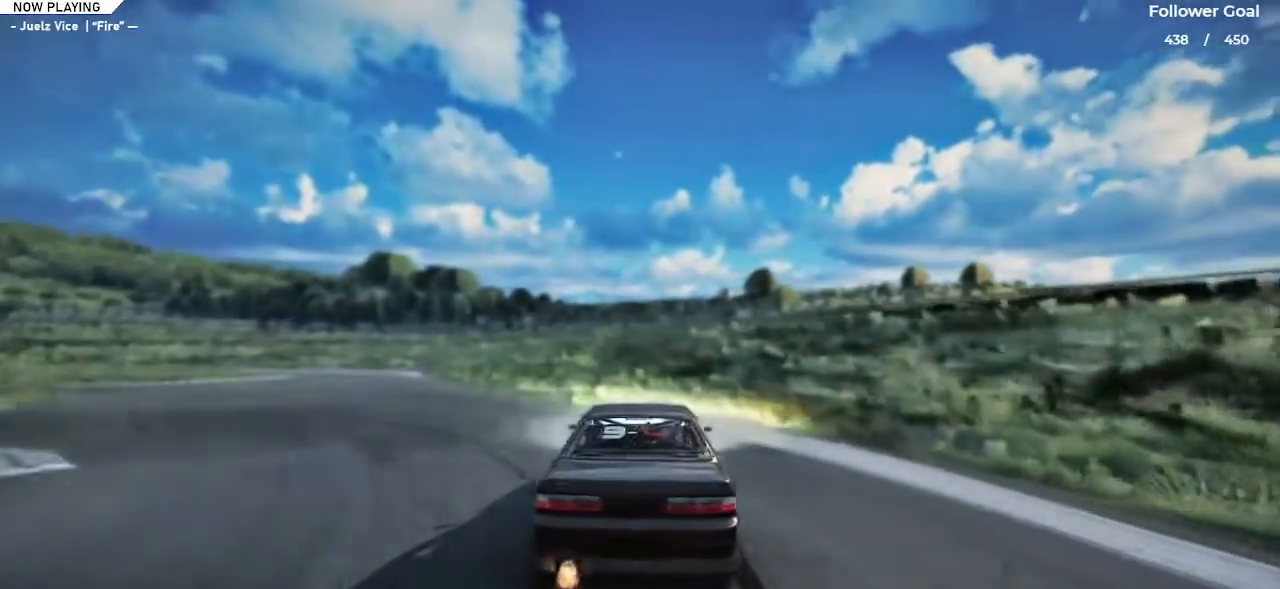
{"keys": ["left", "space"], "events": []}
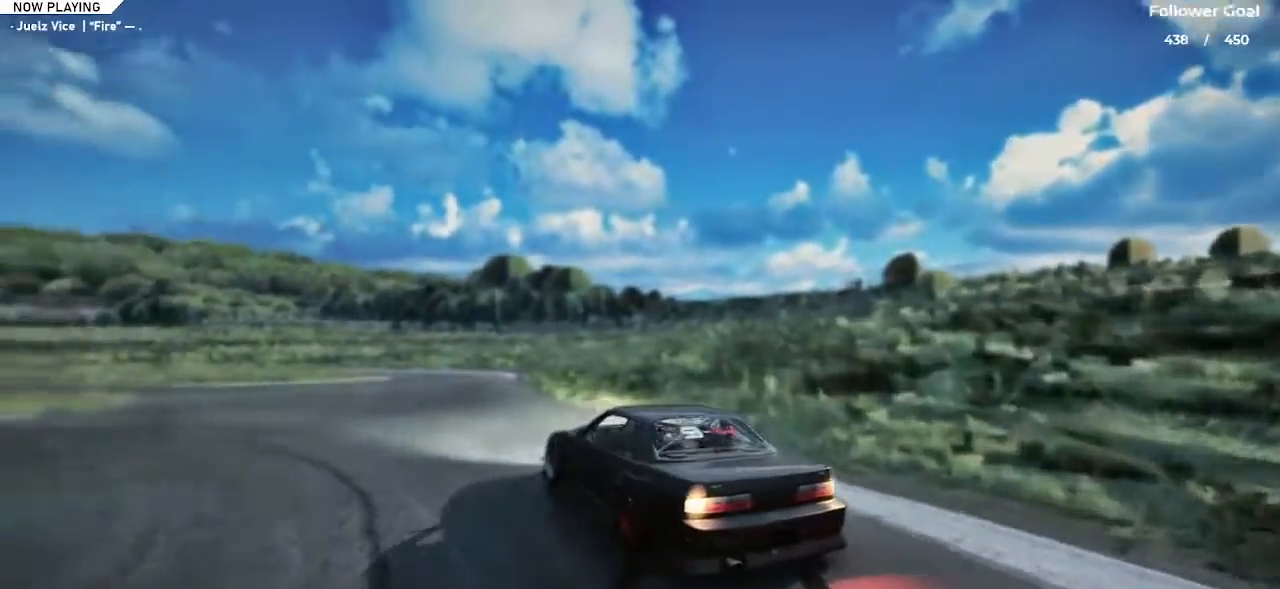
{"keys": ["up"], "events": [[150, "left", "up"], [200, "space", "up"], [384, "up", "down"]]}
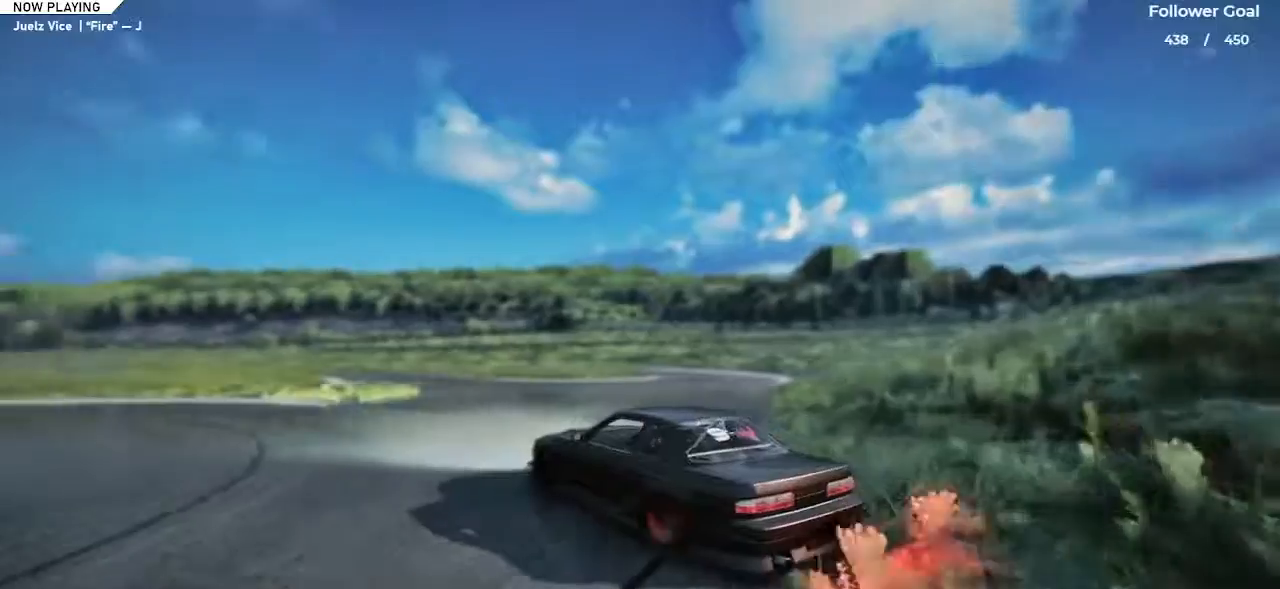
{"keys": ["up"], "events": [[167, "up", "up"], [450, "up", "down"]]}
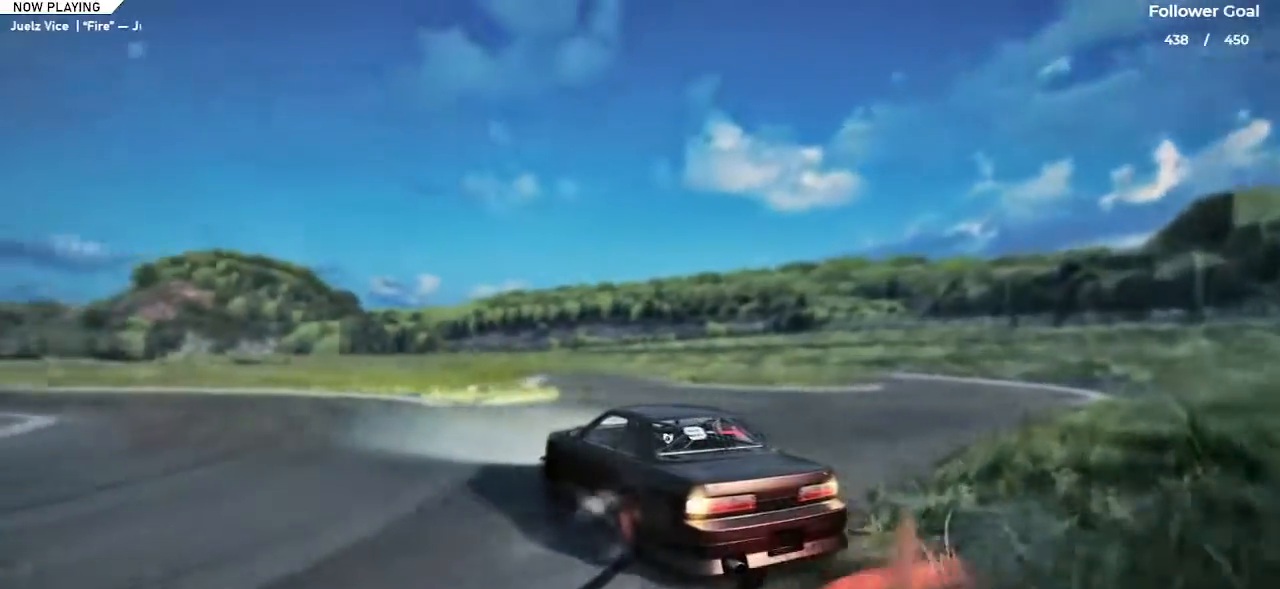
{"keys": [], "events": [[34, "up", "up"], [134, "left", "down"], [267, "up", "down"], [451, "left", "up"], [501, "up", "up"]]}
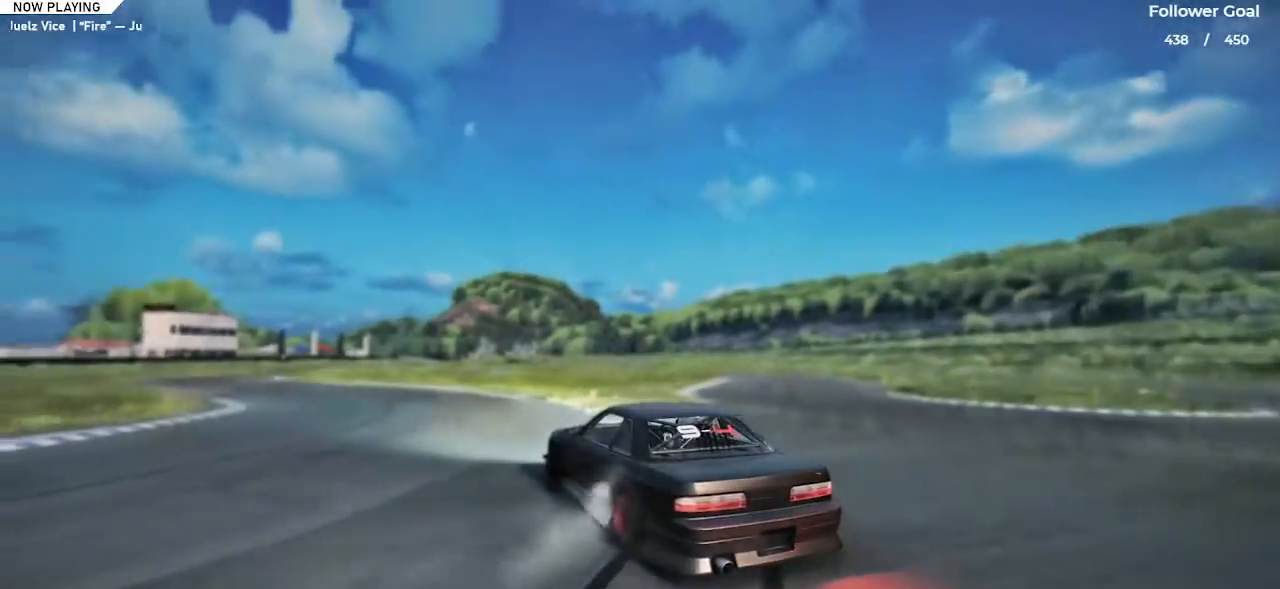
{"keys": ["right", "up"], "events": [[133, "up", "down"], [467, "right", "down"]]}
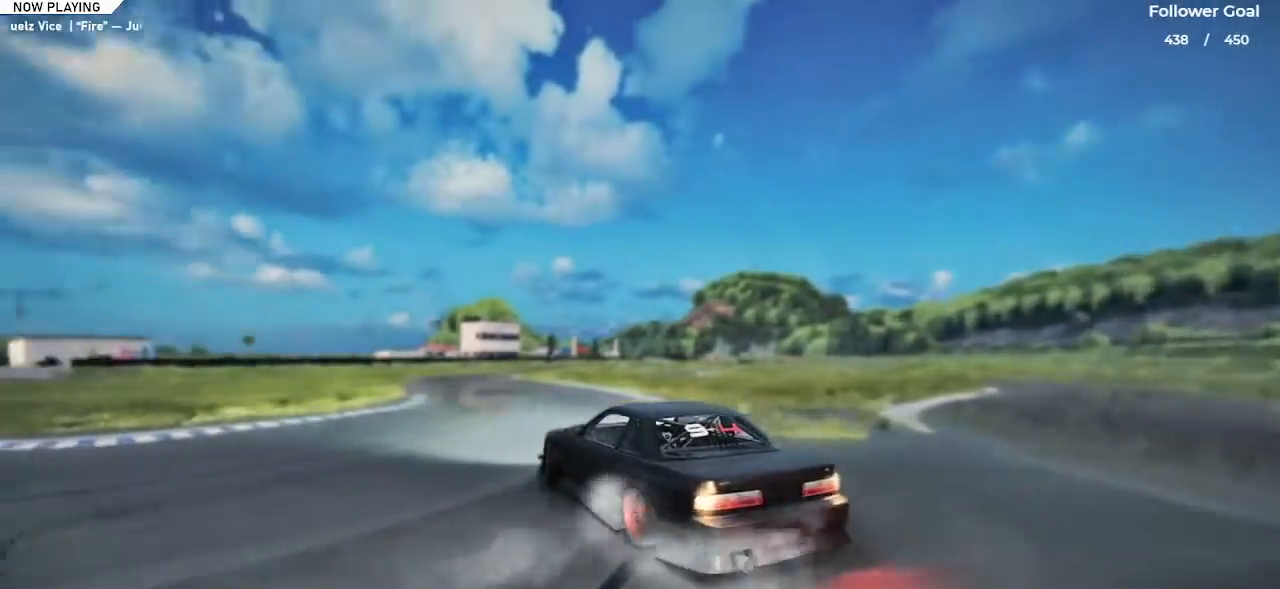
{"keys": ["right", "up"], "events": [[250, "right", "up"], [451, "right", "down"]]}
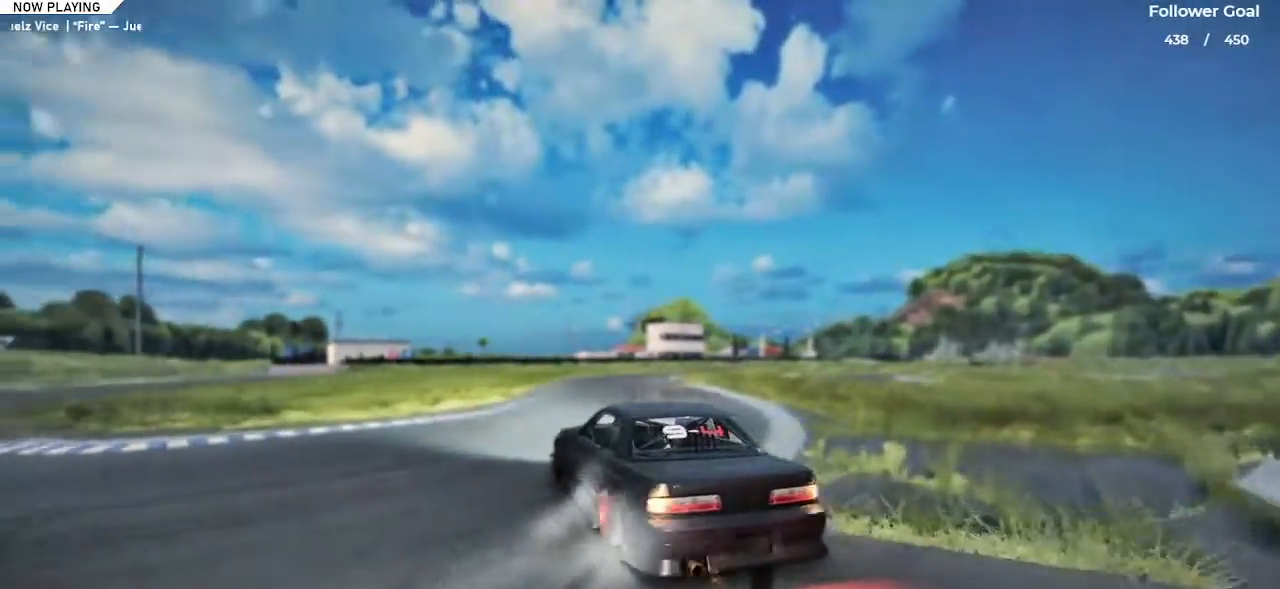
{"keys": ["up"], "events": [[500, "right", "up"]]}
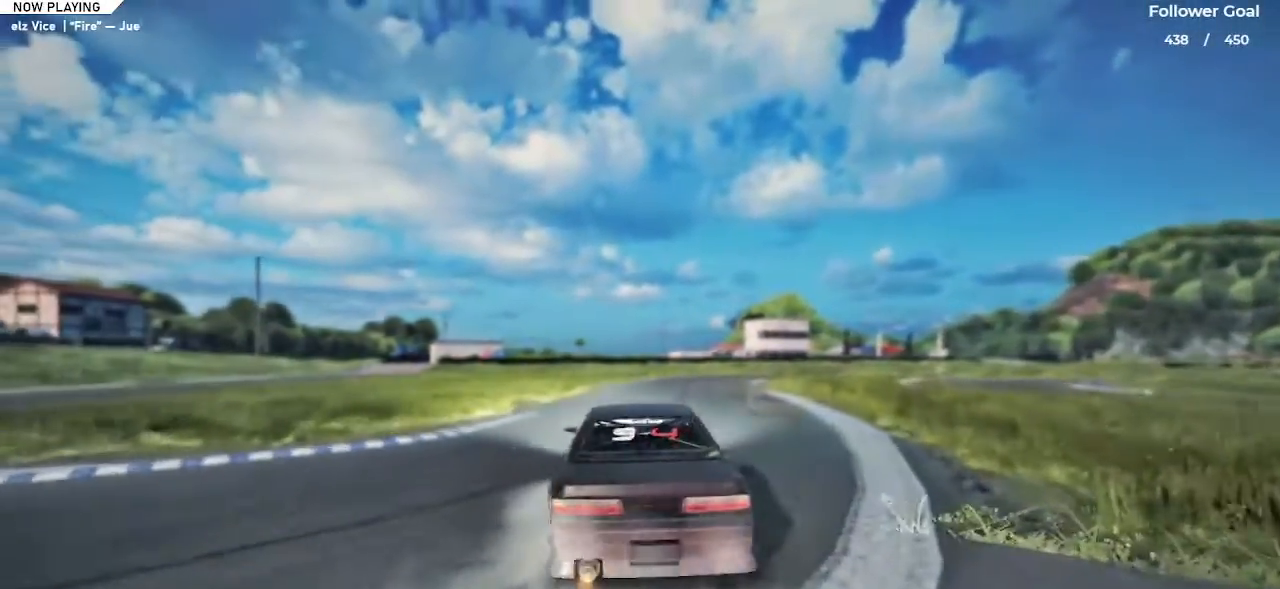
{"keys": ["left", "up"], "events": [[200, "left", "down"]]}
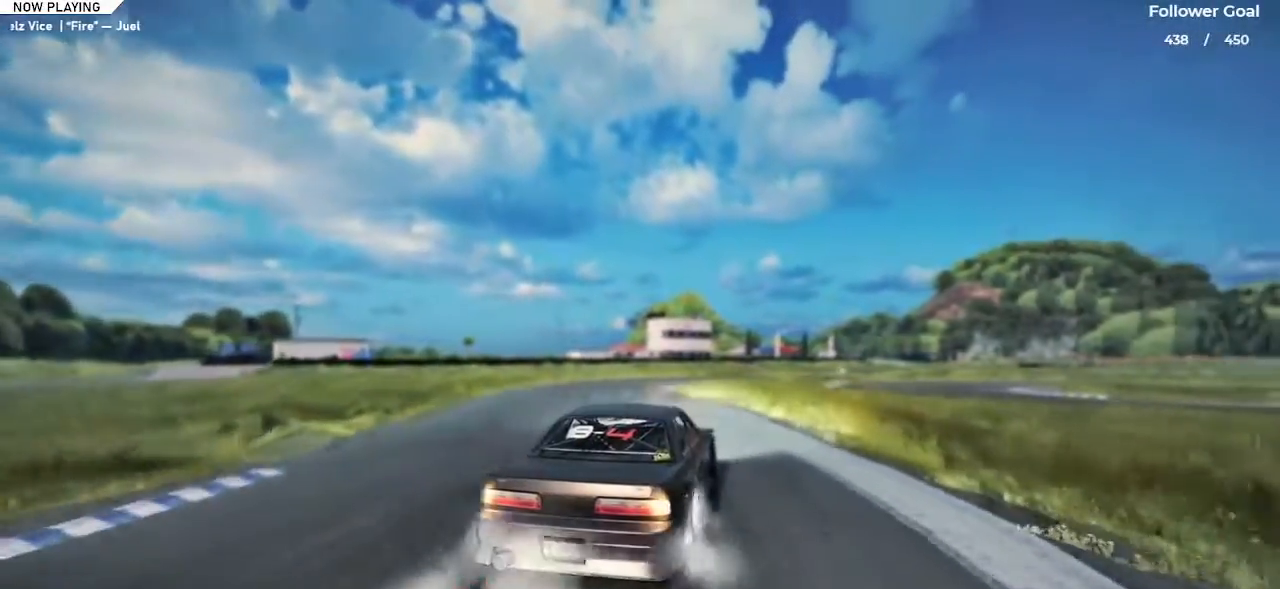
{"keys": ["left"], "events": [[383, "up", "up"]]}
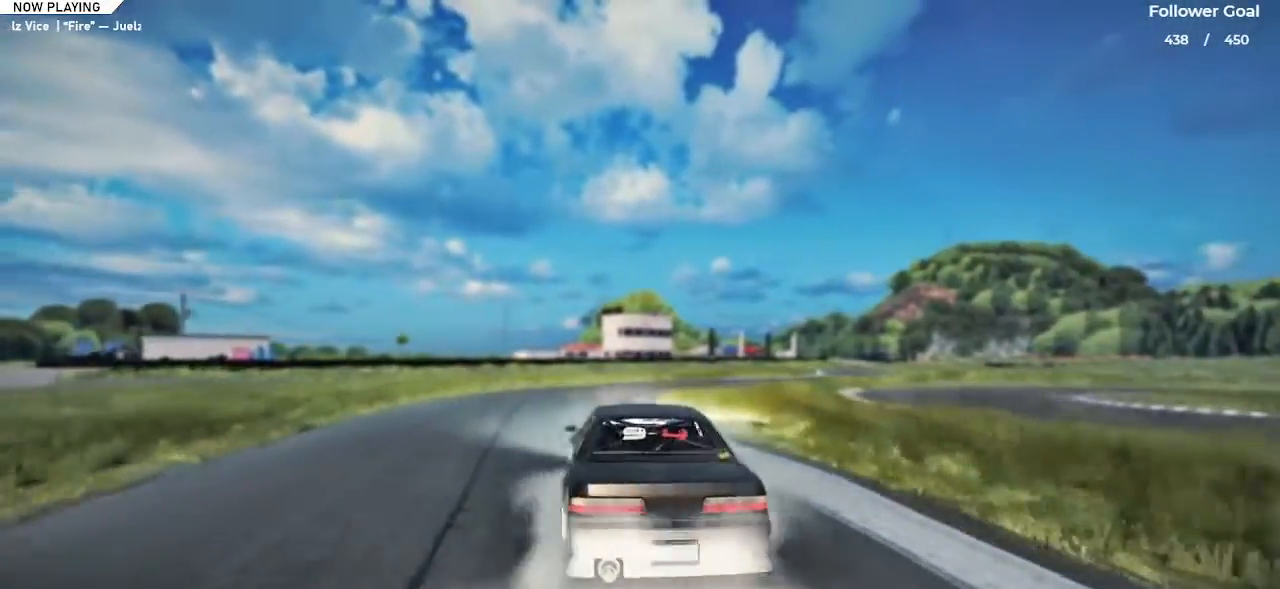
{"keys": ["down", "right"], "events": [[34, "left", "up"], [67, "right", "down"], [167, "down", "down"]]}
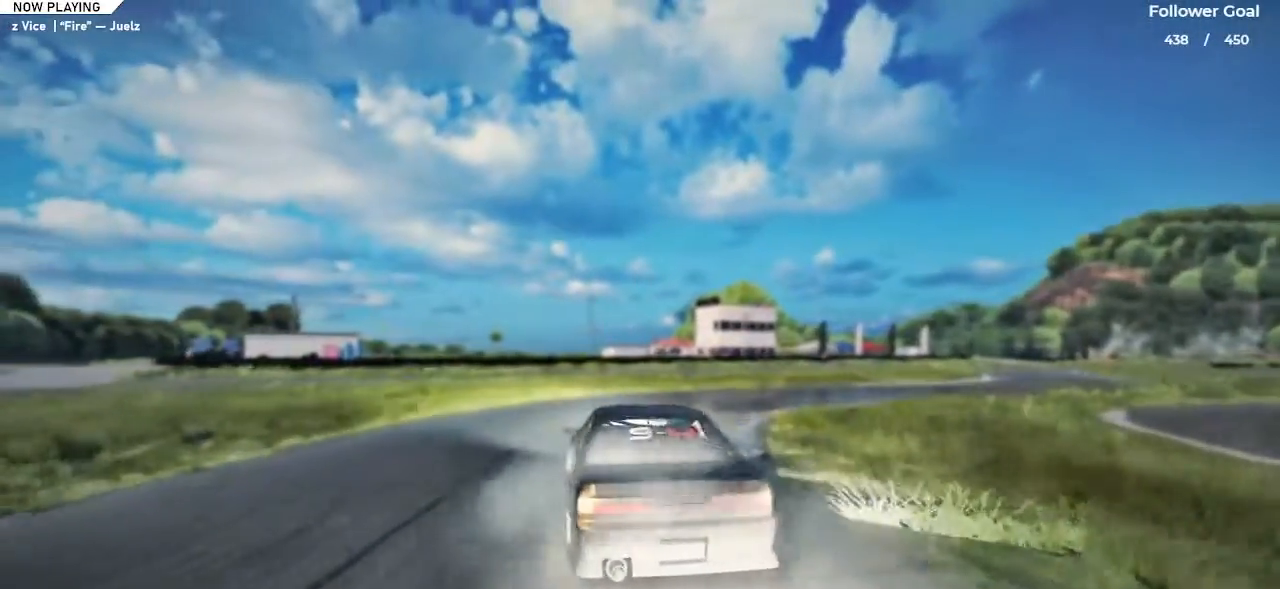
{"keys": ["right", "space"], "events": [[433, "down", "up"], [433, "space", "down"]]}
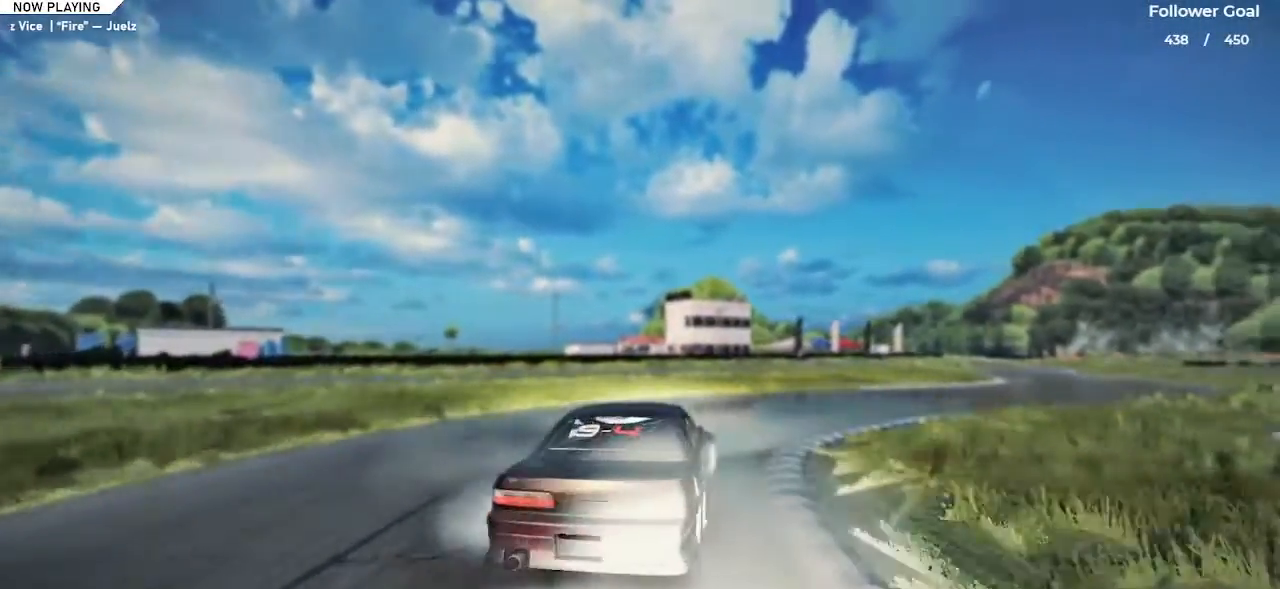
{"keys": ["up"], "events": [[217, "up", "down"], [267, "space", "up"], [401, "right", "up"]]}
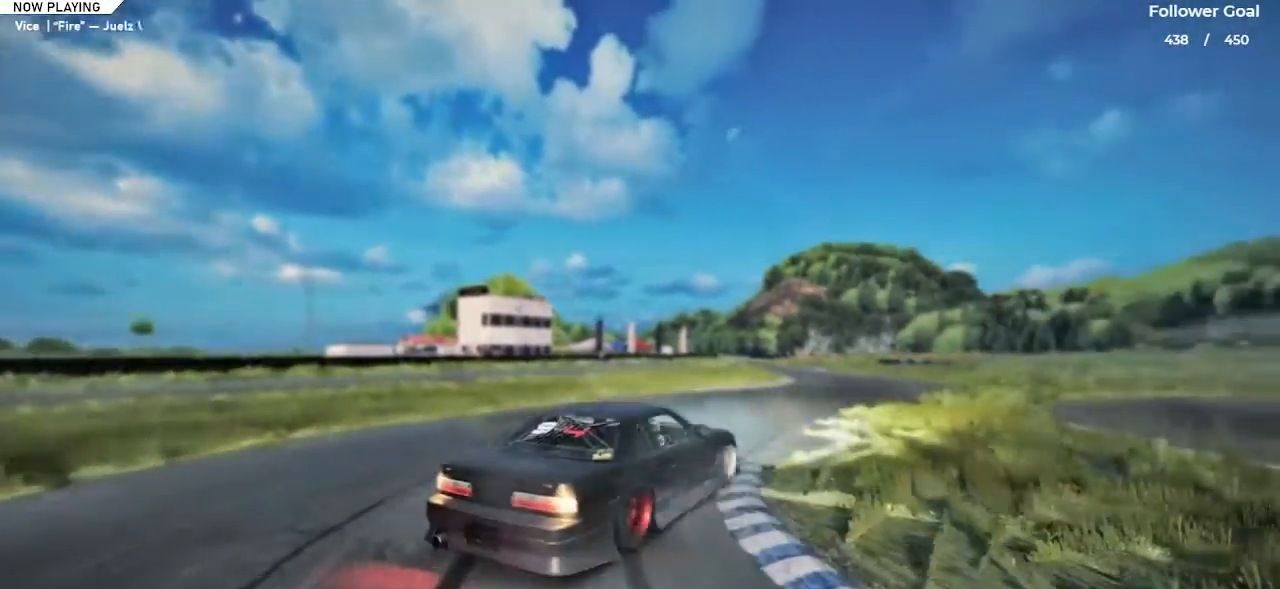
{"keys": ["up"], "events": [[250, "left", "down"], [400, "left", "up"]]}
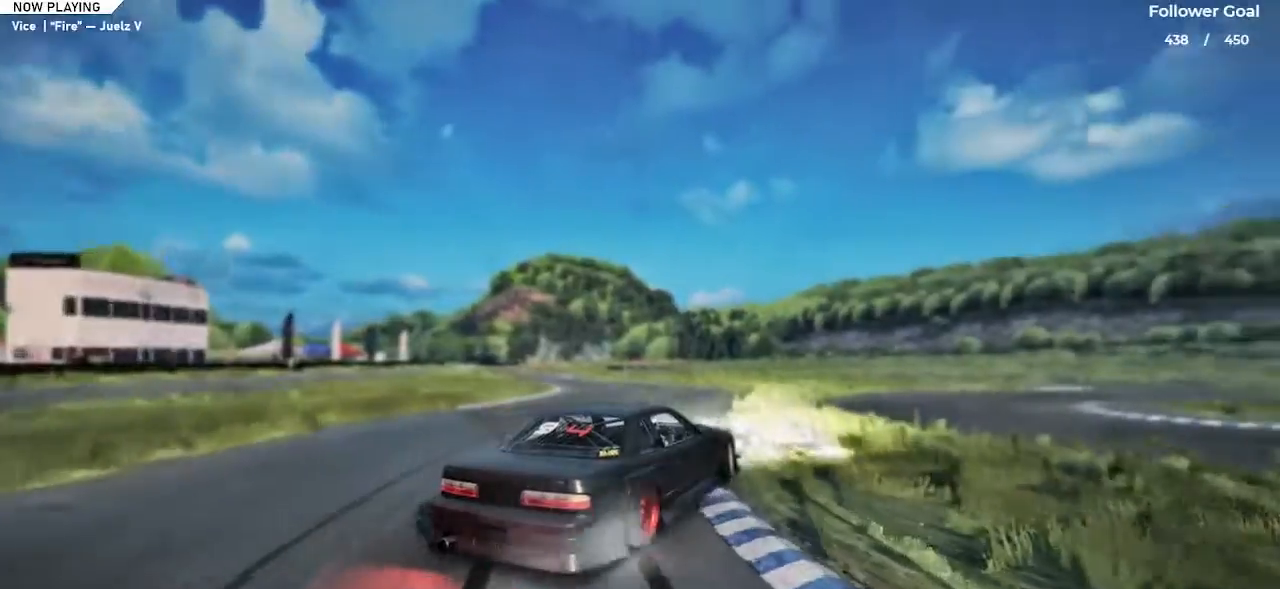
{"keys": ["left", "up"], "events": [[34, "left", "down"], [84, "shift", "down"], [234, "shift", "up"]]}
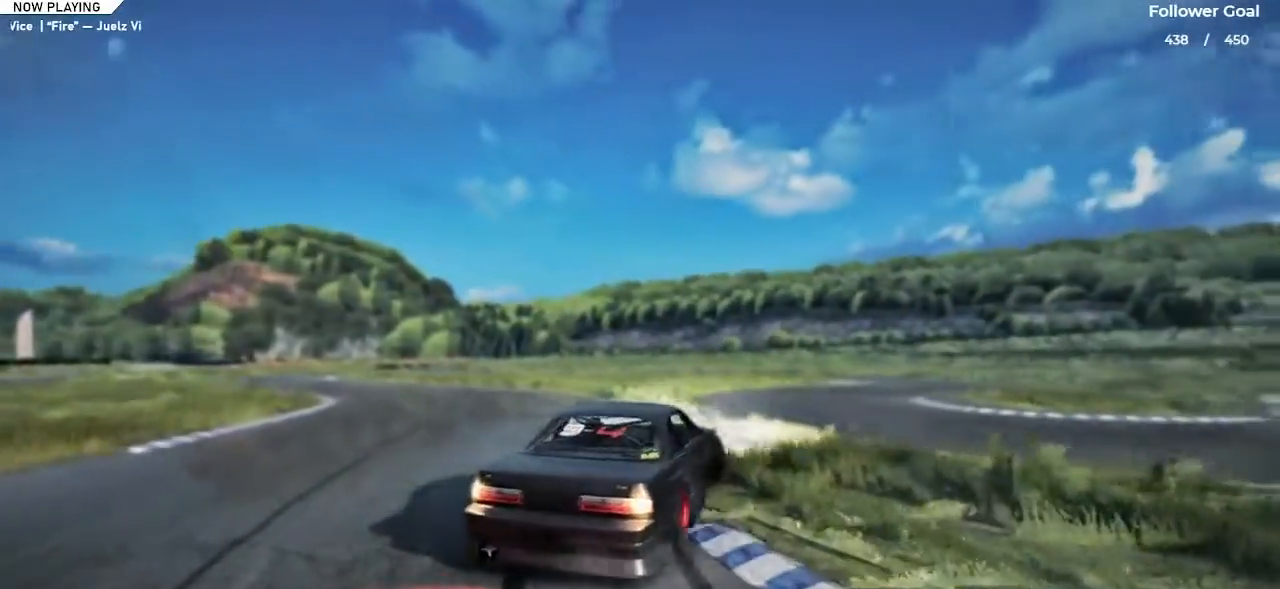
{"keys": ["left", "up"], "events": []}
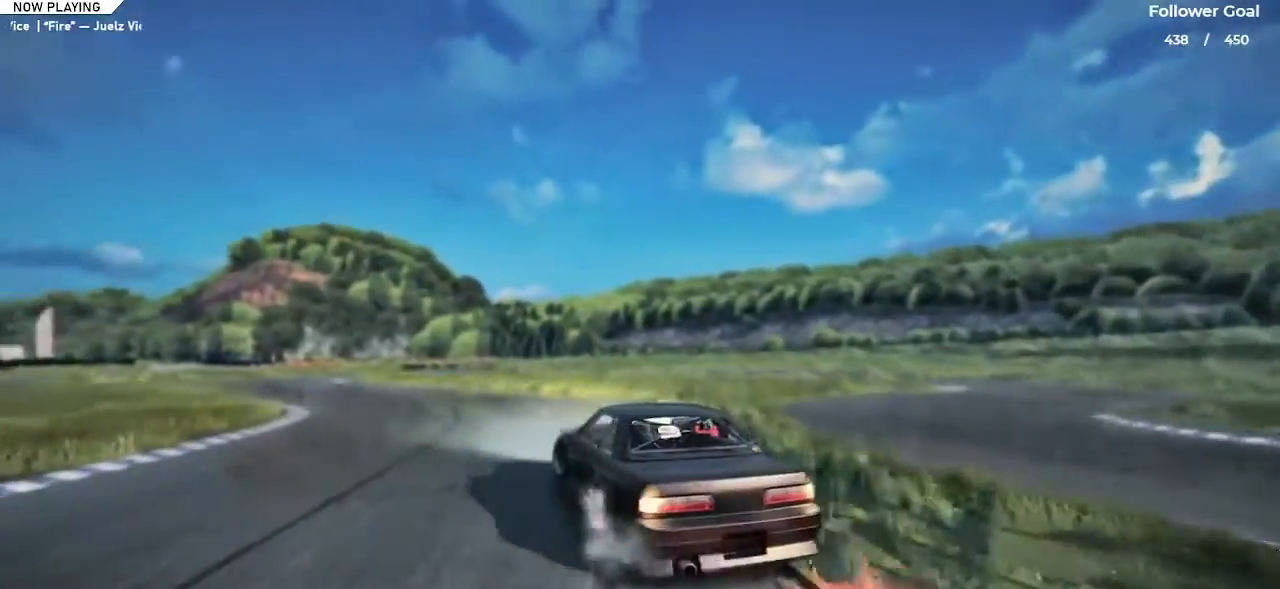
{"keys": ["right", "up"], "events": [[117, "left", "up"], [217, "right", "down"], [367, "right", "up"], [467, "right", "down"]]}